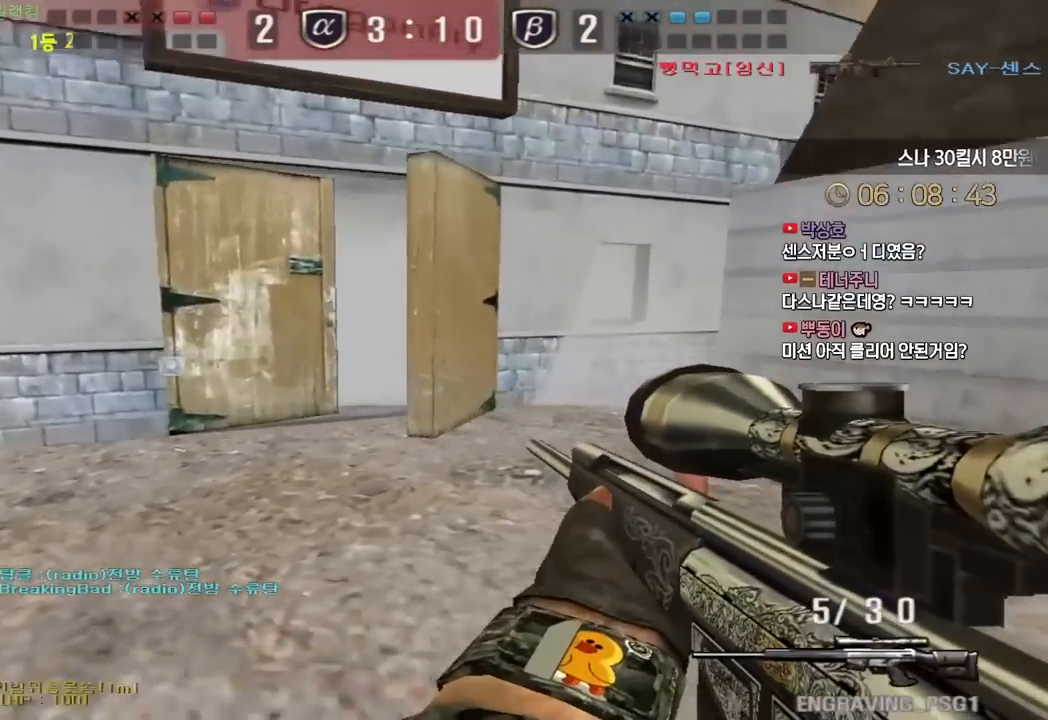
Gameplay with keyboard; each line is a JSON object with the keys held at the frame after it. "events" lists presses ("down") and releases ("up") of "a", "ctrl", "d", "e", "f", "q", "r", "s", "shift", "space", "tab" and "w" between this image and that frame as [ms after this image, input, new state], when the widget could be followed in between. No other keys are recorded. Mouse input is not recorded.
{"keys": ["d", "shift", "w"], "events": [[50, "w", "down"], [100, "d", "down"], [183, "d", "up"], [267, "d", "down"]]}
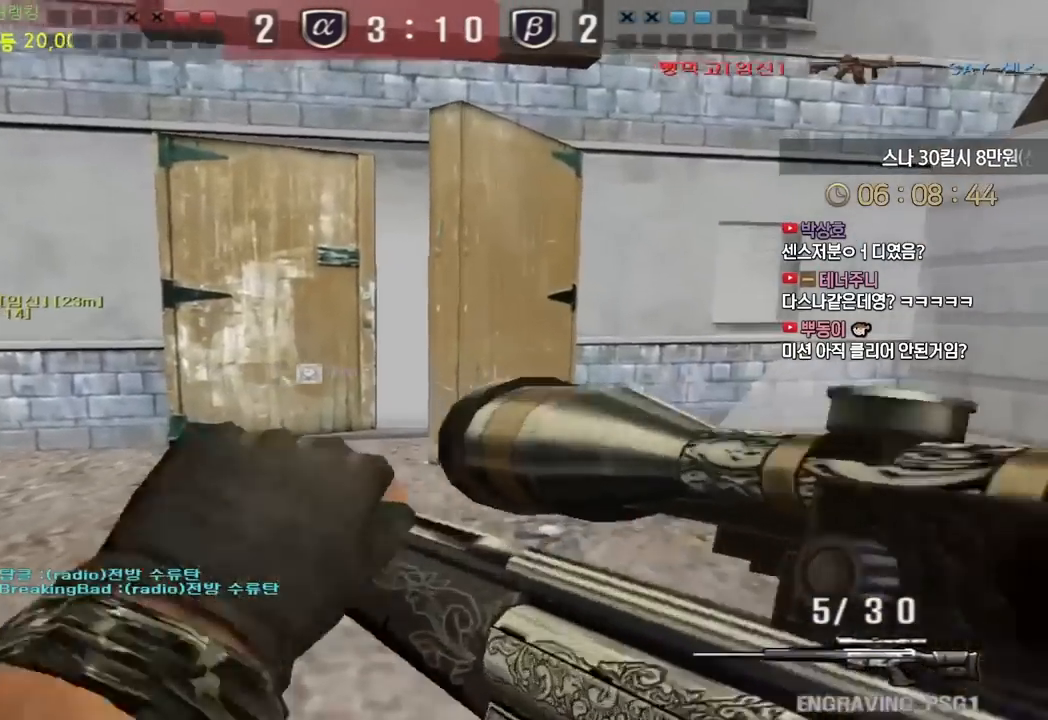
{"keys": ["shift"], "events": [[33, "w", "up"], [133, "s", "down"], [217, "d", "up"], [267, "a", "down"], [300, "a", "up"], [300, "s", "up"]]}
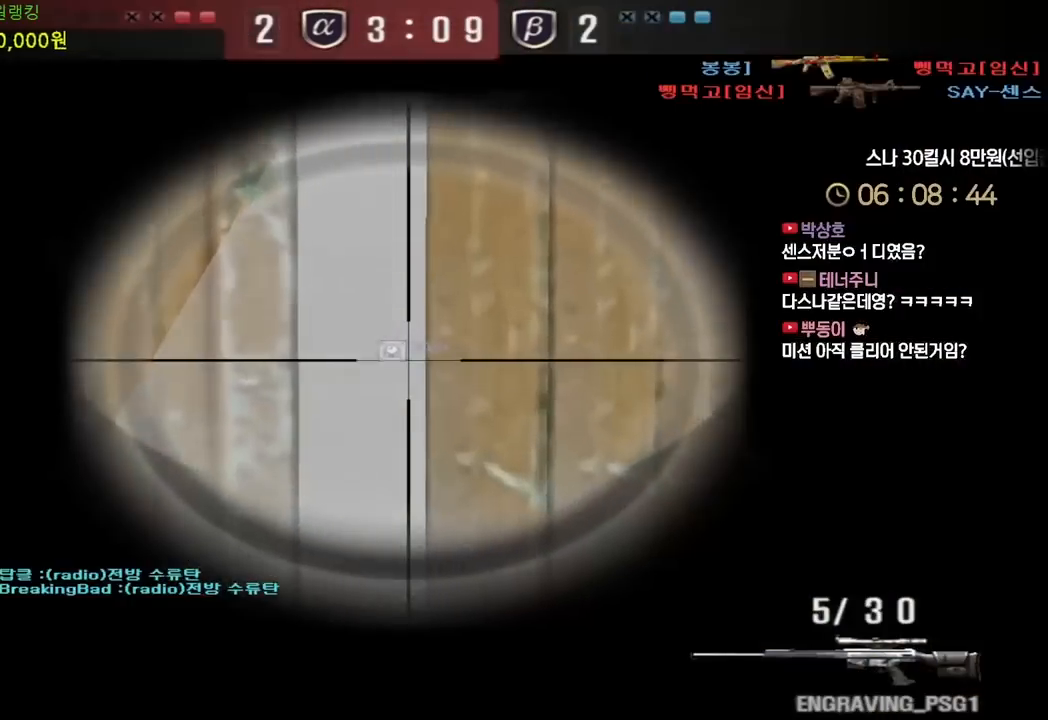
{"keys": ["shift", "w"], "events": [[67, "w", "down"]]}
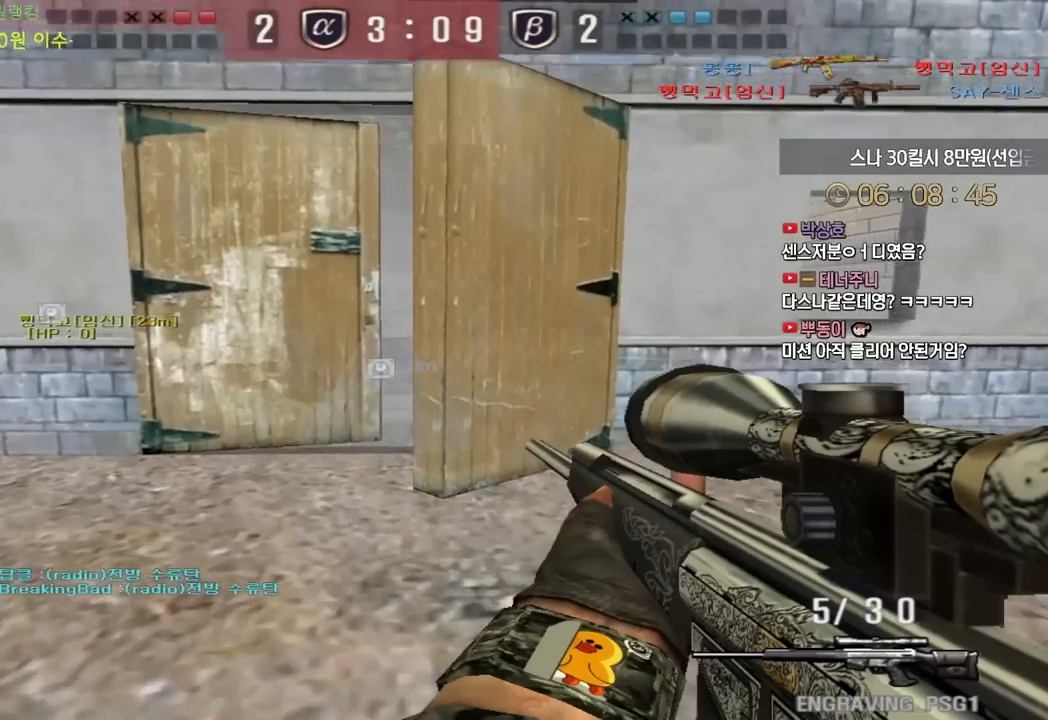
{"keys": ["shift"], "events": [[33, "w", "up"], [133, "w", "down"], [150, "d", "down"], [317, "shift", "up"], [467, "shift", "down"], [500, "d", "up"], [500, "w", "up"]]}
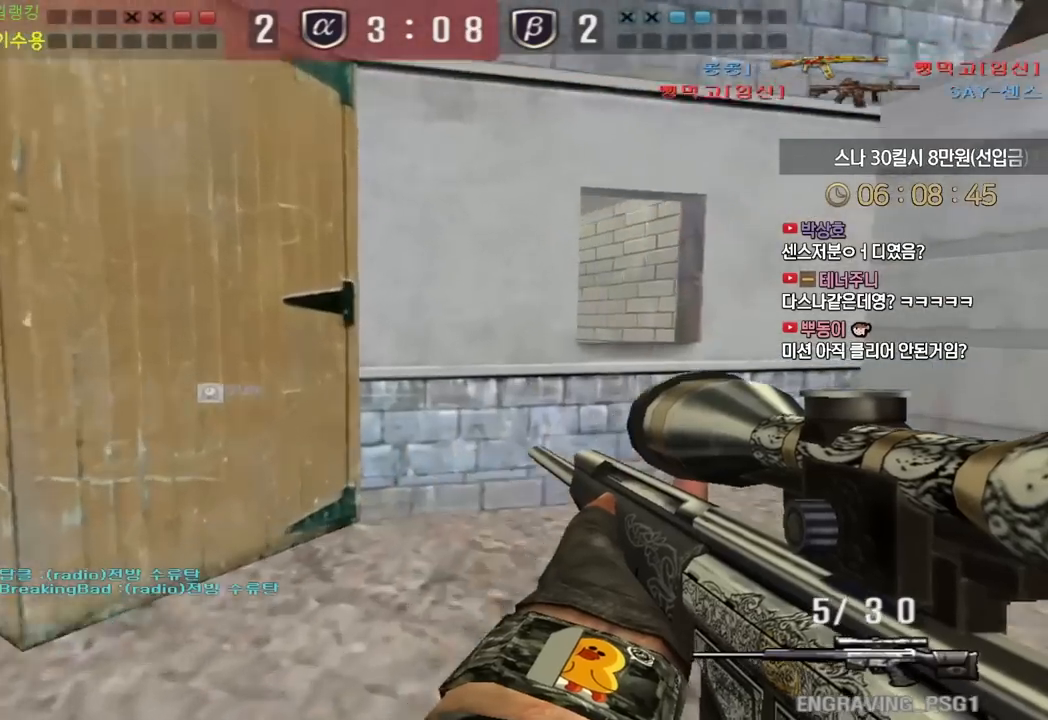
{"keys": ["shift"], "events": [[50, "shift", "up"], [67, "w", "down"], [83, "d", "down"], [217, "shift", "down"], [233, "d", "up"], [250, "w", "up"], [300, "shift", "up"], [317, "w", "down"], [333, "d", "down"], [450, "shift", "down"], [467, "d", "up"], [483, "w", "up"]]}
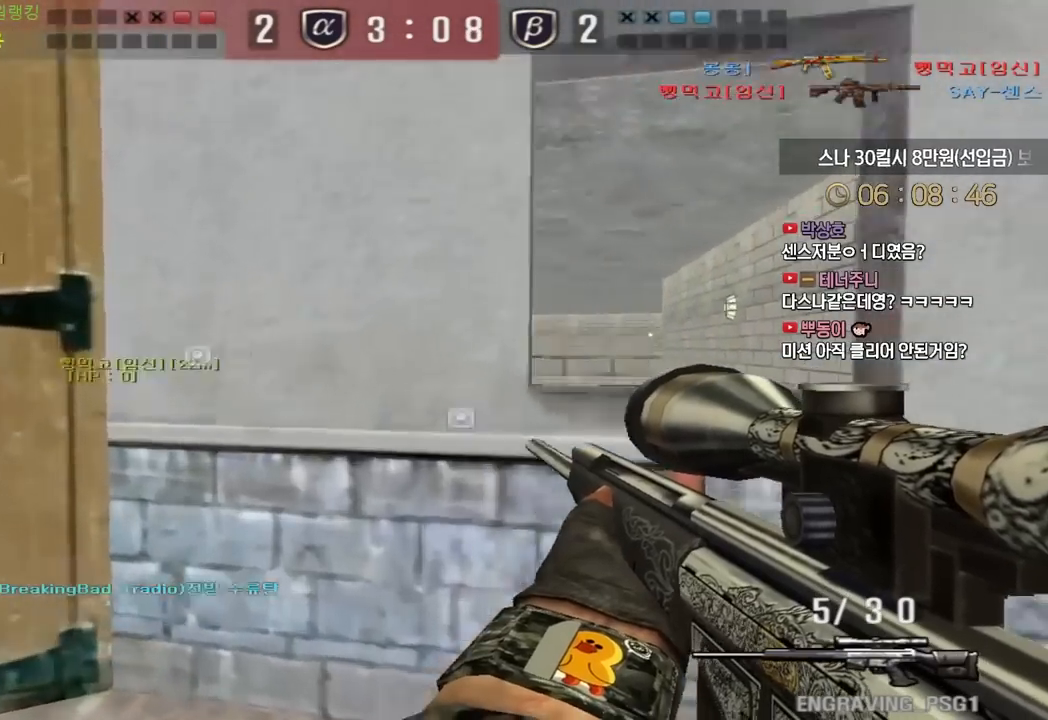
{"keys": ["d"], "events": [[83, "d", "down"], [100, "w", "down"], [217, "d", "up"], [233, "w", "up"], [317, "a", "down"], [400, "a", "up"], [417, "shift", "up"], [483, "d", "down"]]}
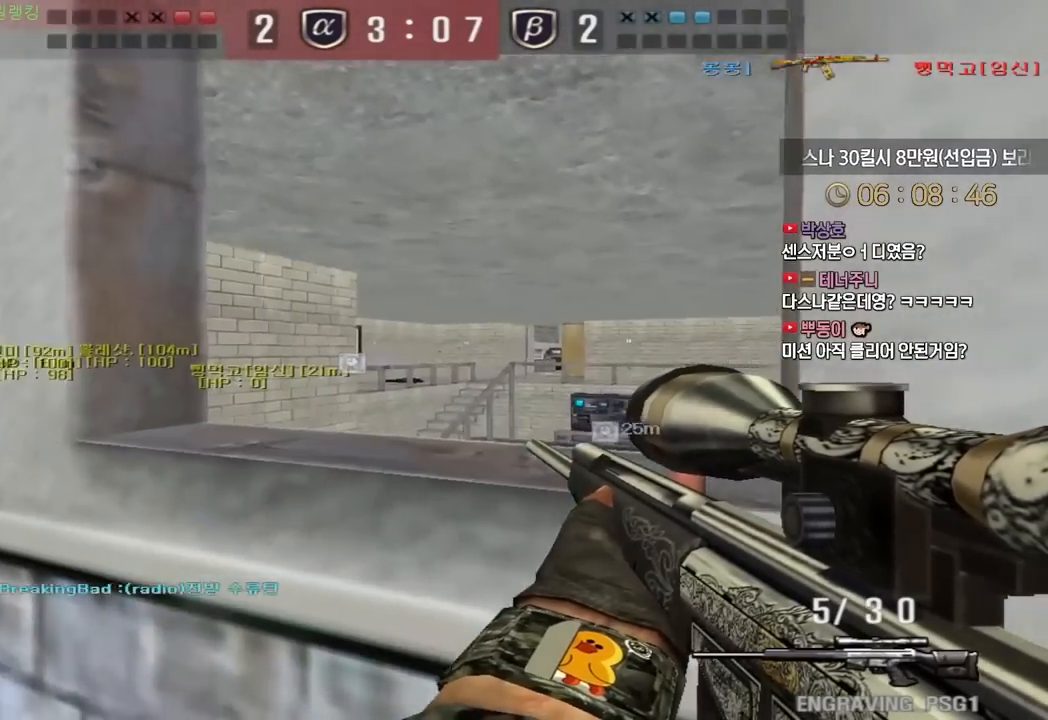
{"keys": ["d", "shift"], "events": [[33, "shift", "down"], [100, "shift", "up"], [133, "d", "up"], [133, "shift", "down"], [433, "d", "down"]]}
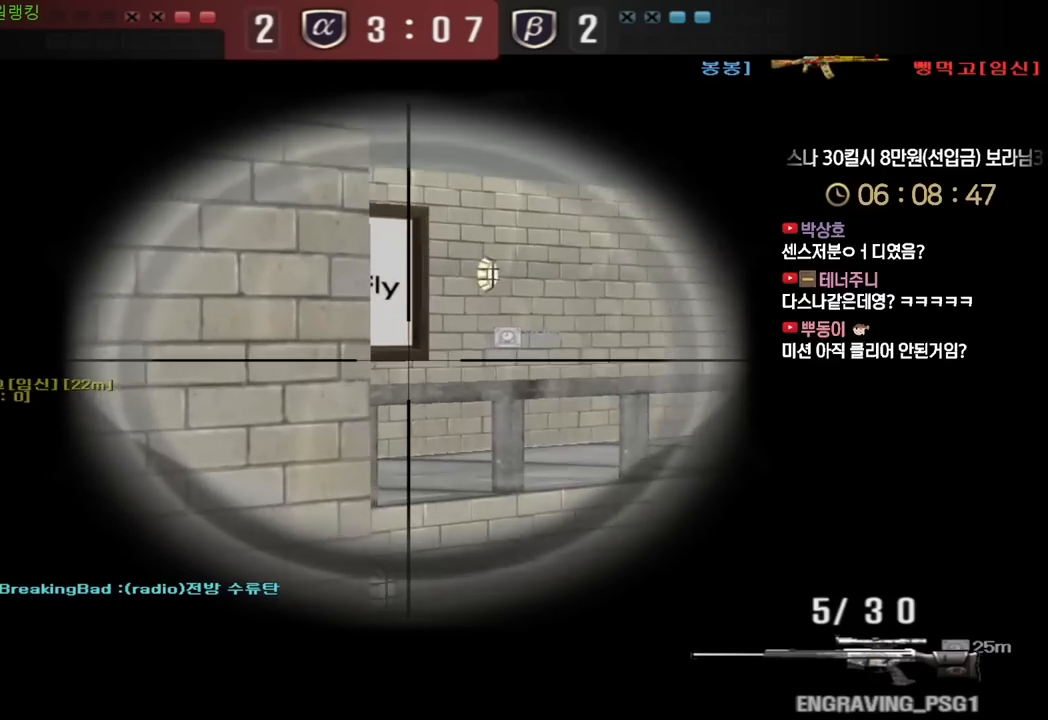
{"keys": ["shift"], "events": [[17, "d", "up"], [217, "d", "down"], [267, "d", "up"]]}
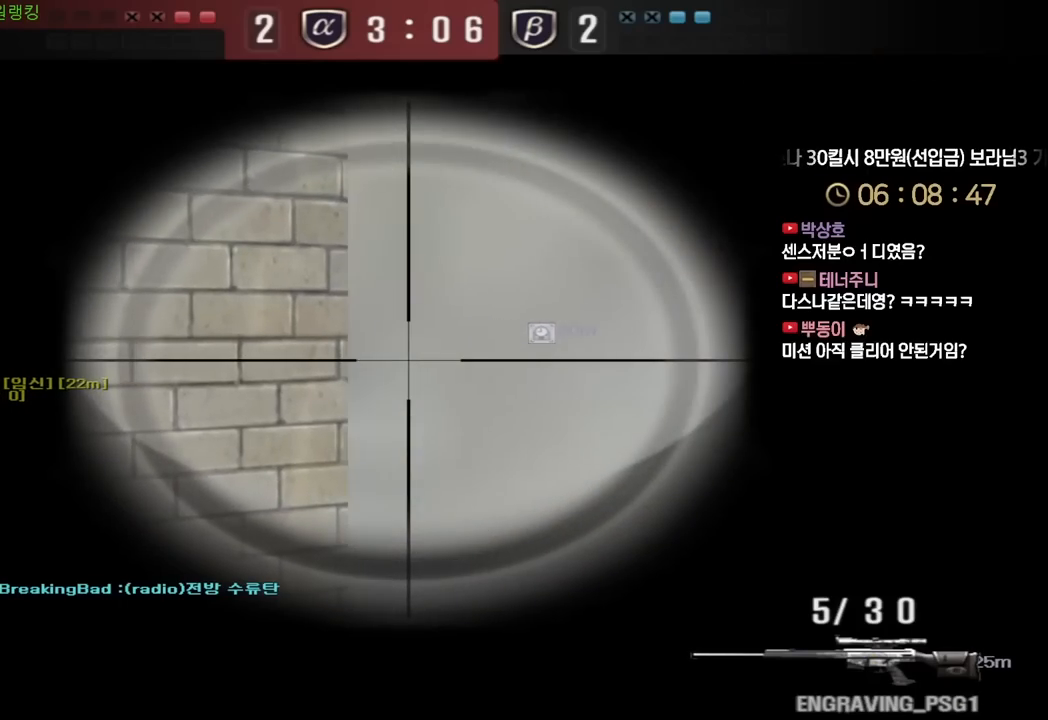
{"keys": ["a", "shift"], "events": [[17, "a", "down"], [150, "a", "up"], [267, "a", "down"], [317, "a", "up"], [367, "a", "down"]]}
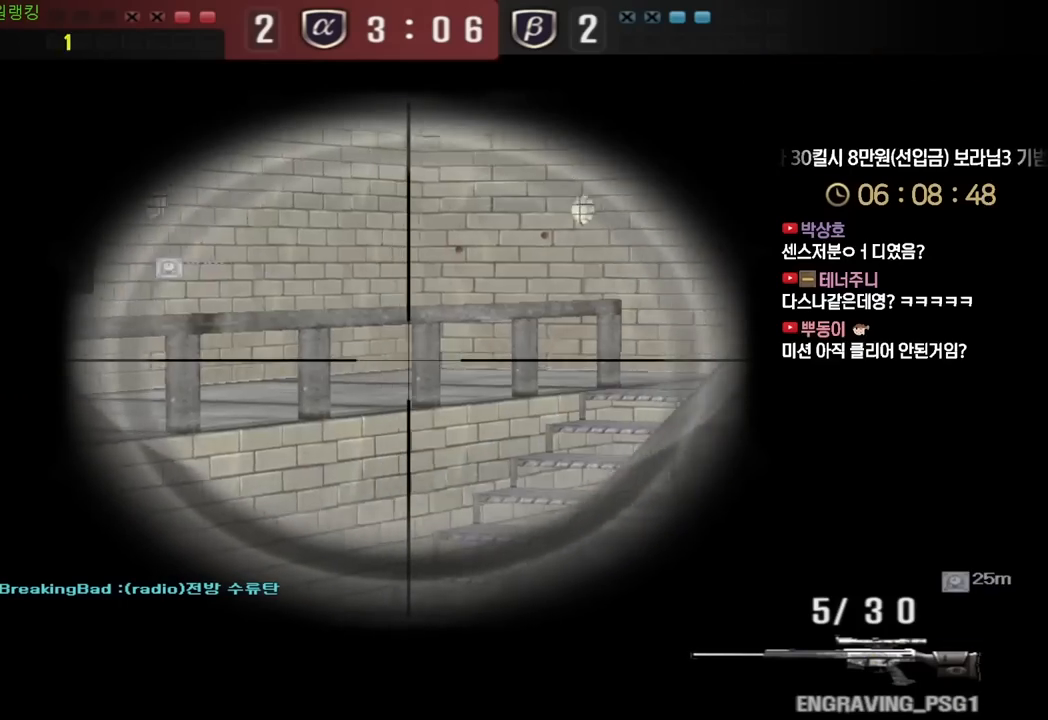
{"keys": ["a", "s"], "events": [[83, "shift", "up"], [83, "w", "down"], [267, "shift", "down"], [283, "a", "up"], [283, "w", "up"], [317, "space", "down"], [350, "shift", "up"], [367, "a", "down"], [367, "s", "down"], [367, "space", "up"]]}
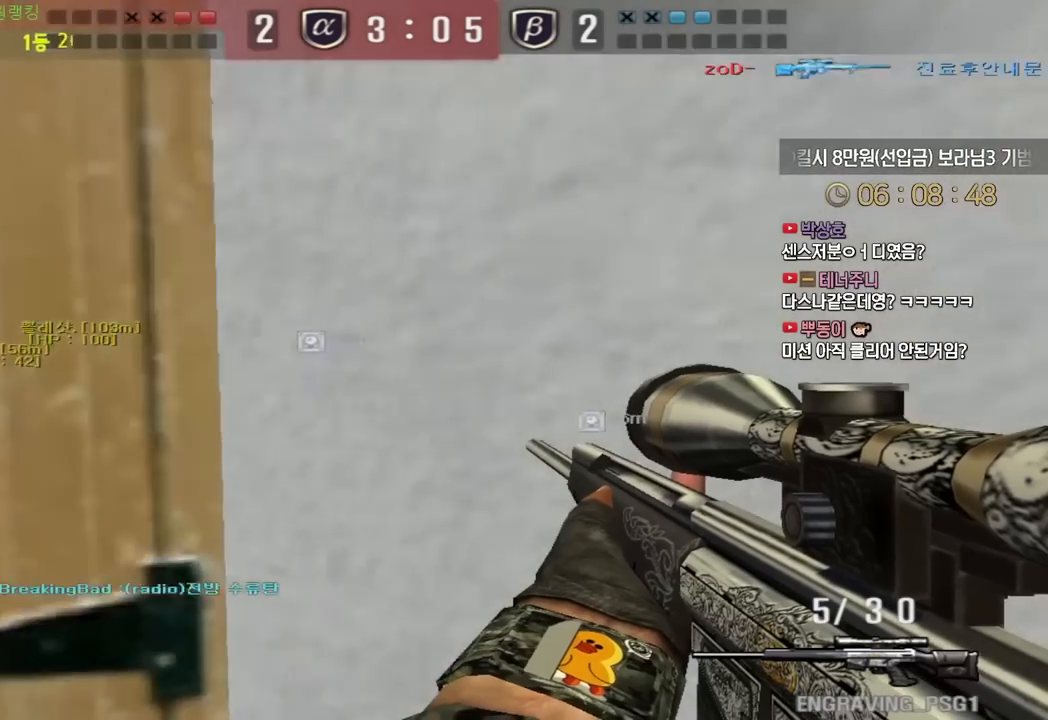
{"keys": ["a", "w"], "events": [[183, "s", "up"], [200, "shift", "down"], [283, "w", "down"], [350, "shift", "up"]]}
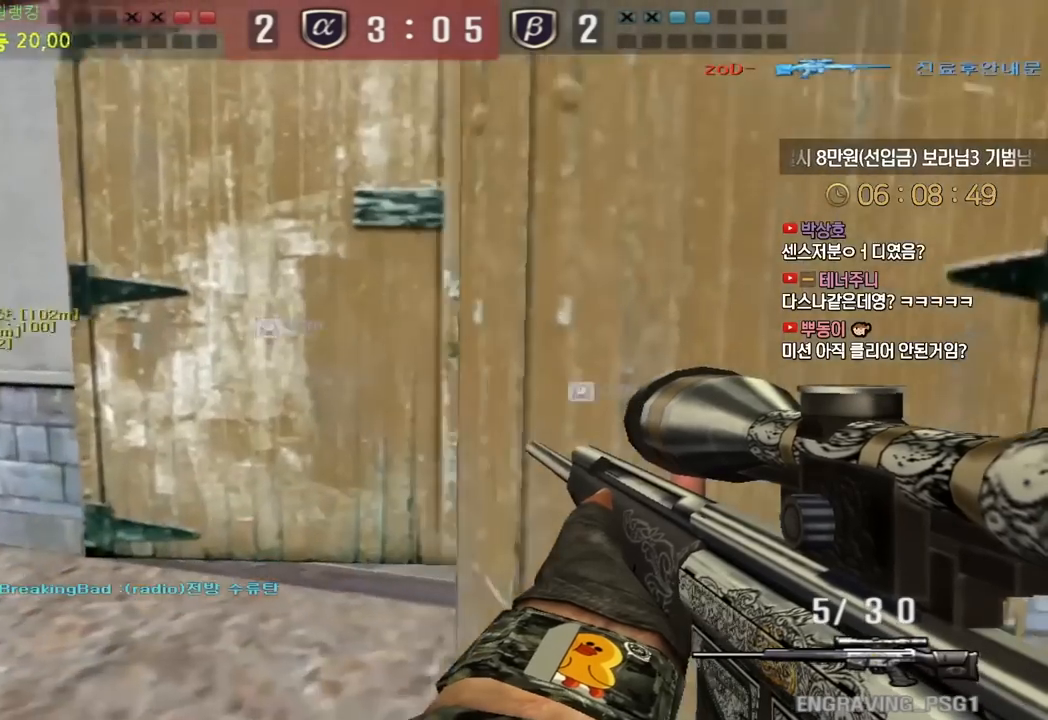
{"keys": ["d", "w"], "events": [[217, "shift", "down"], [317, "a", "up"], [333, "shift", "up"], [350, "d", "down"]]}
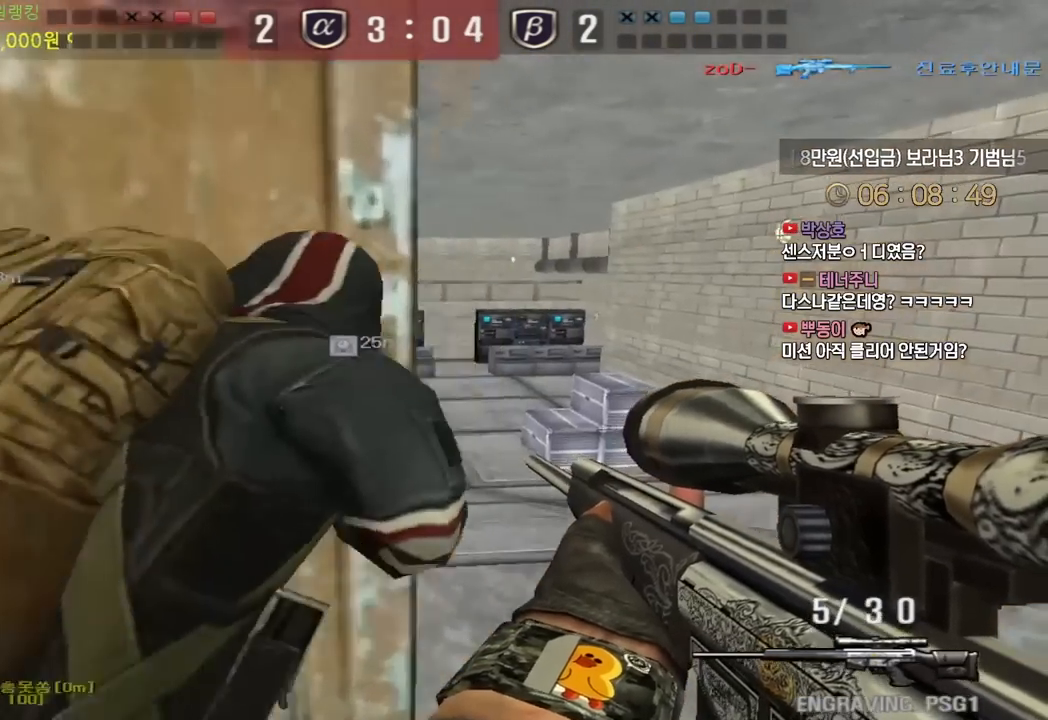
{"keys": ["space"], "events": [[200, "shift", "down"], [217, "d", "up"], [233, "w", "up"], [283, "shift", "up"], [283, "w", "down"], [300, "d", "down"], [417, "shift", "down"], [450, "d", "up"], [450, "w", "up"], [467, "shift", "up"], [467, "space", "down"]]}
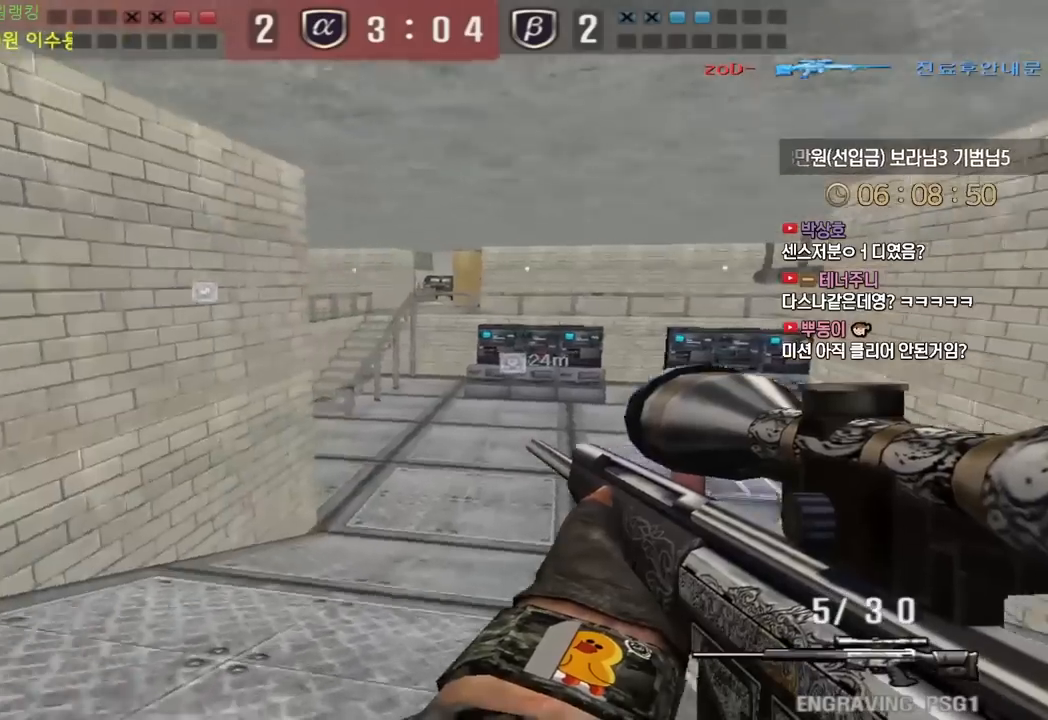
{"keys": [], "events": [[17, "space", "up"]]}
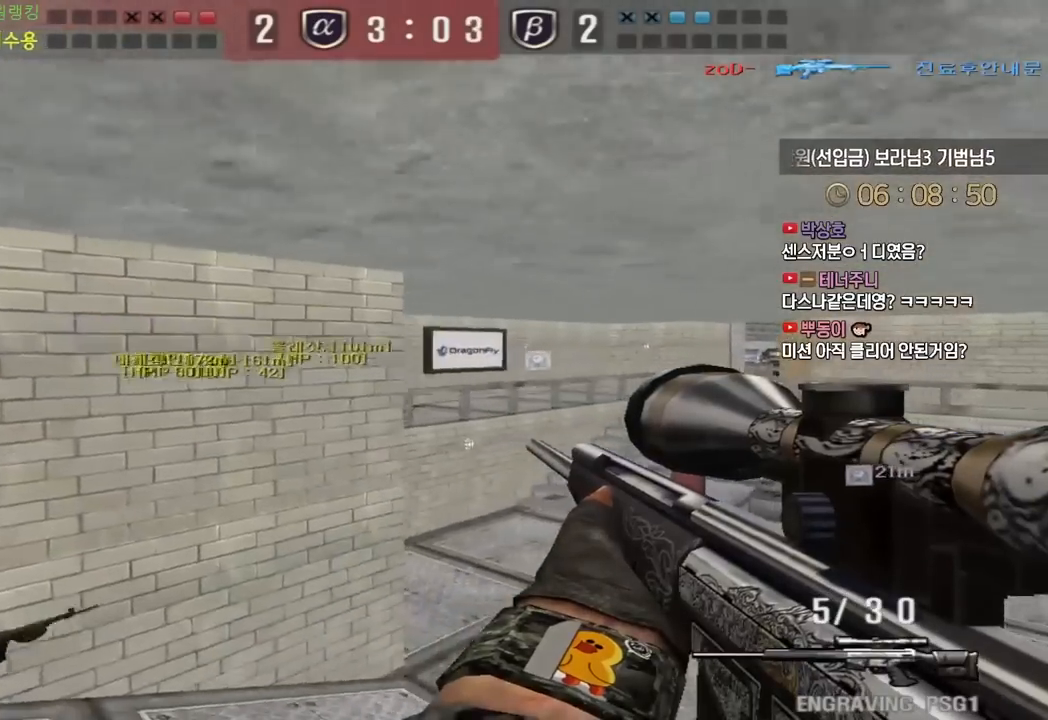
{"keys": ["d", "s"], "events": [[217, "d", "down"], [300, "s", "down"]]}
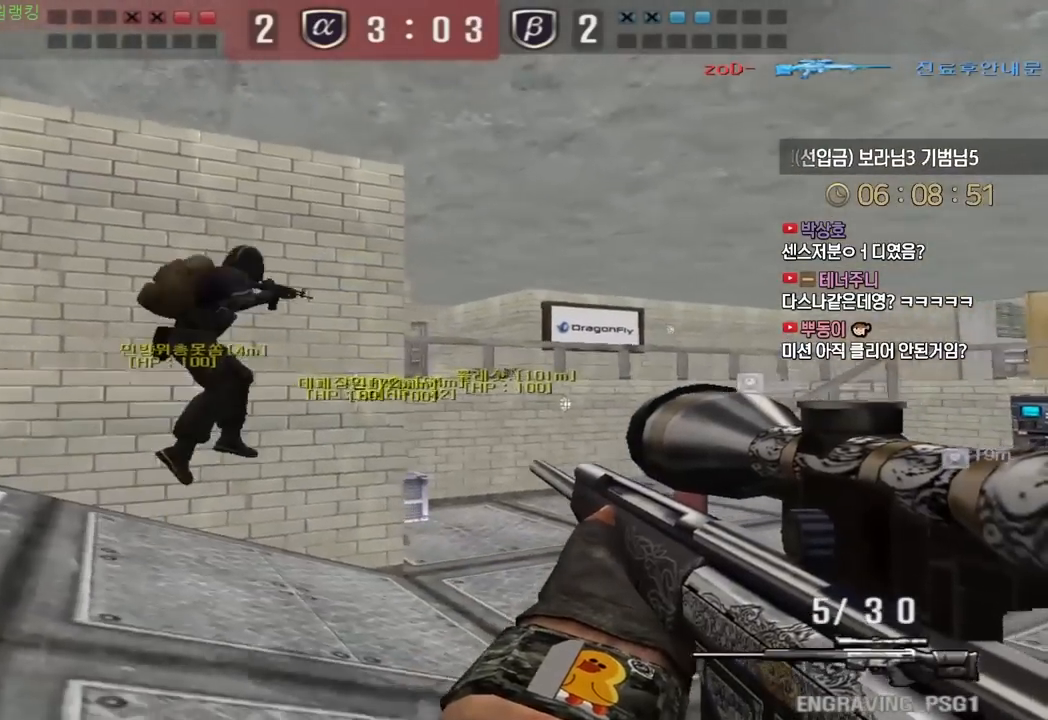
{"keys": ["d", "w"], "events": [[133, "d", "up"], [133, "s", "up"], [133, "shift", "down"], [433, "d", "down"], [433, "shift", "up"], [433, "w", "down"]]}
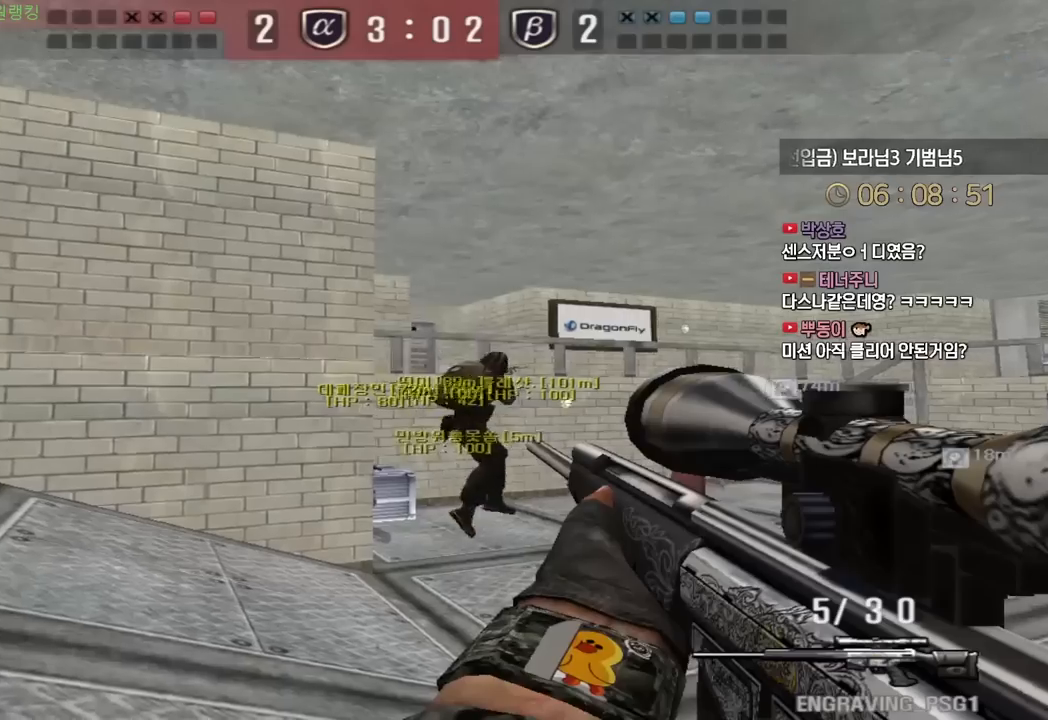
{"keys": ["shift"], "events": [[150, "w", "up"], [367, "shift", "down"], [383, "d", "up"]]}
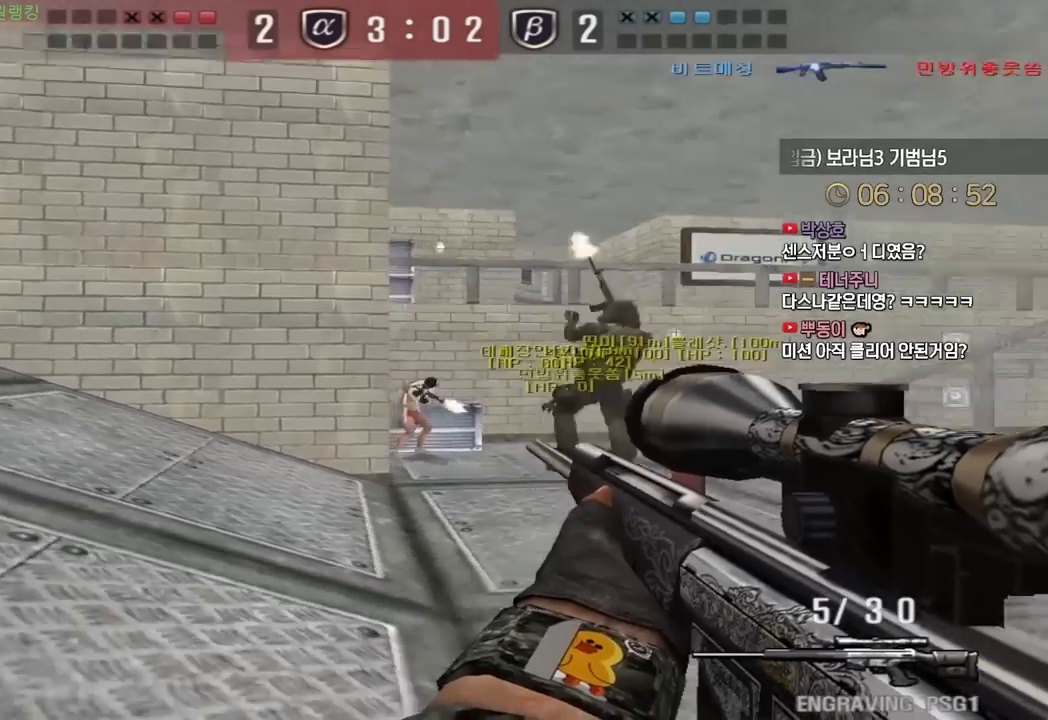
{"keys": ["a", "w"], "events": [[250, "a", "down"], [250, "shift", "up"], [250, "w", "down"]]}
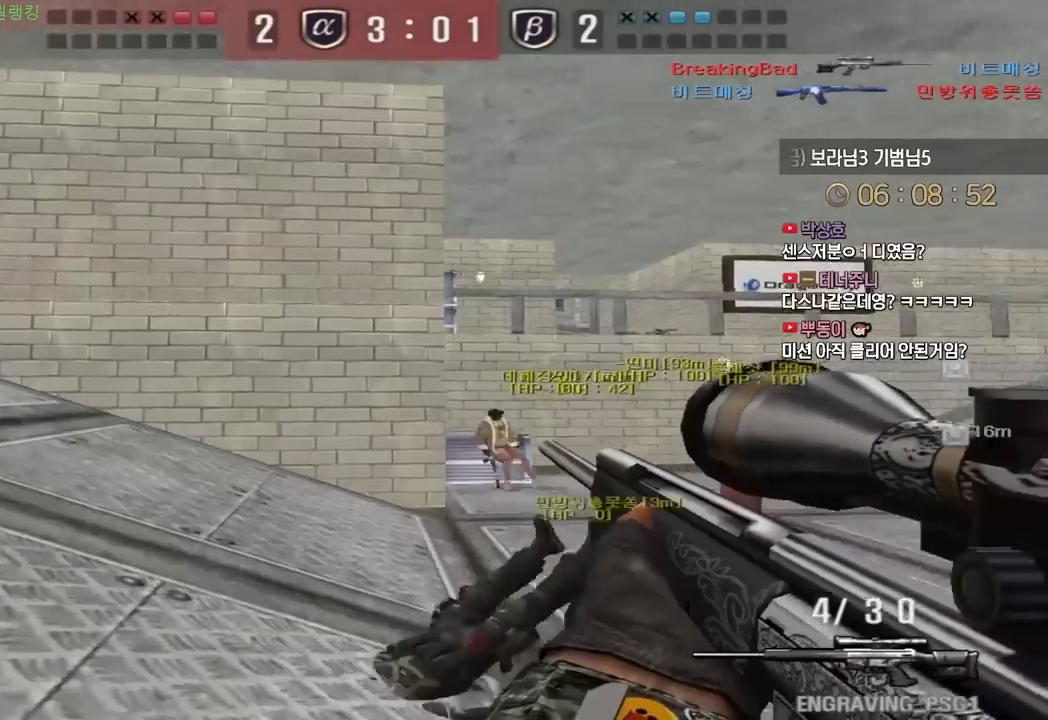
{"keys": ["d", "s"], "events": [[17, "shift", "down"], [50, "a", "up"], [50, "w", "up"], [67, "shift", "up"], [67, "space", "down"], [117, "space", "up"], [350, "s", "down"], [367, "d", "down"]]}
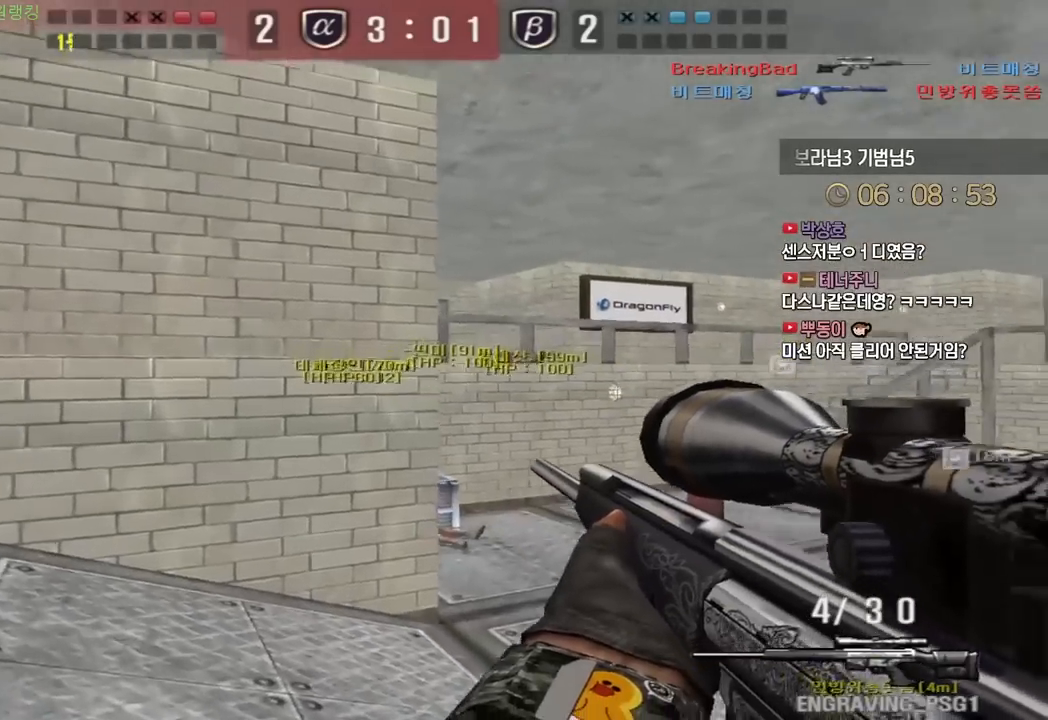
{"keys": ["shift"], "events": [[267, "shift", "down"], [300, "s", "up"], [317, "d", "up"]]}
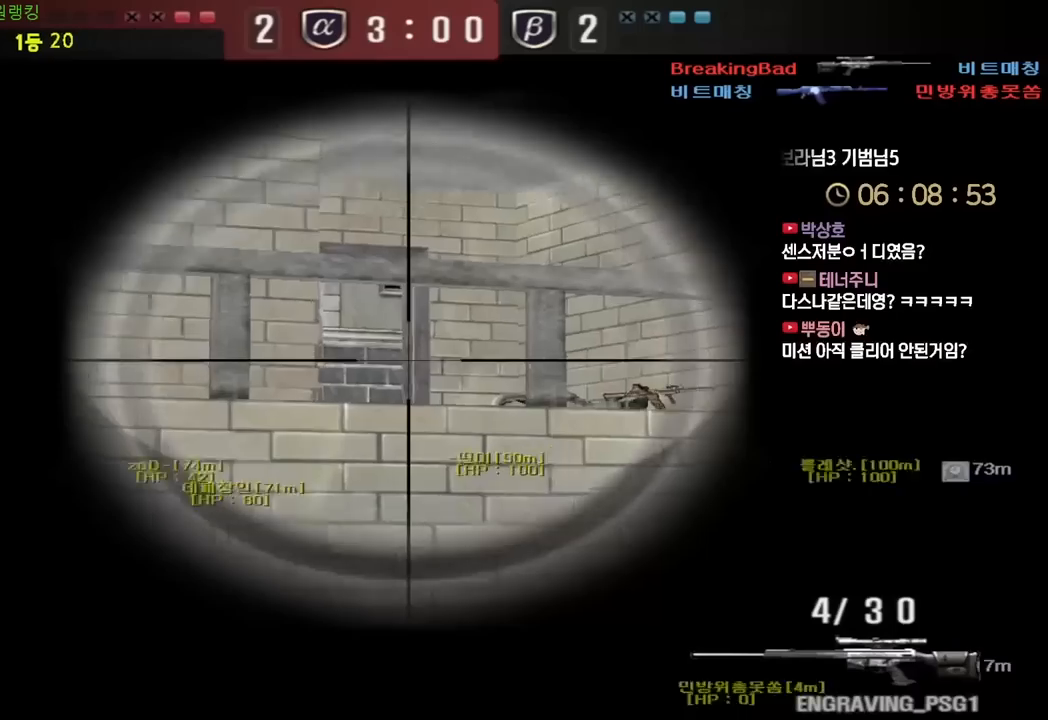
{"keys": ["a", "shift"], "events": [[17, "s", "down"], [33, "a", "down"], [250, "s", "up"], [267, "a", "up"], [500, "a", "down"]]}
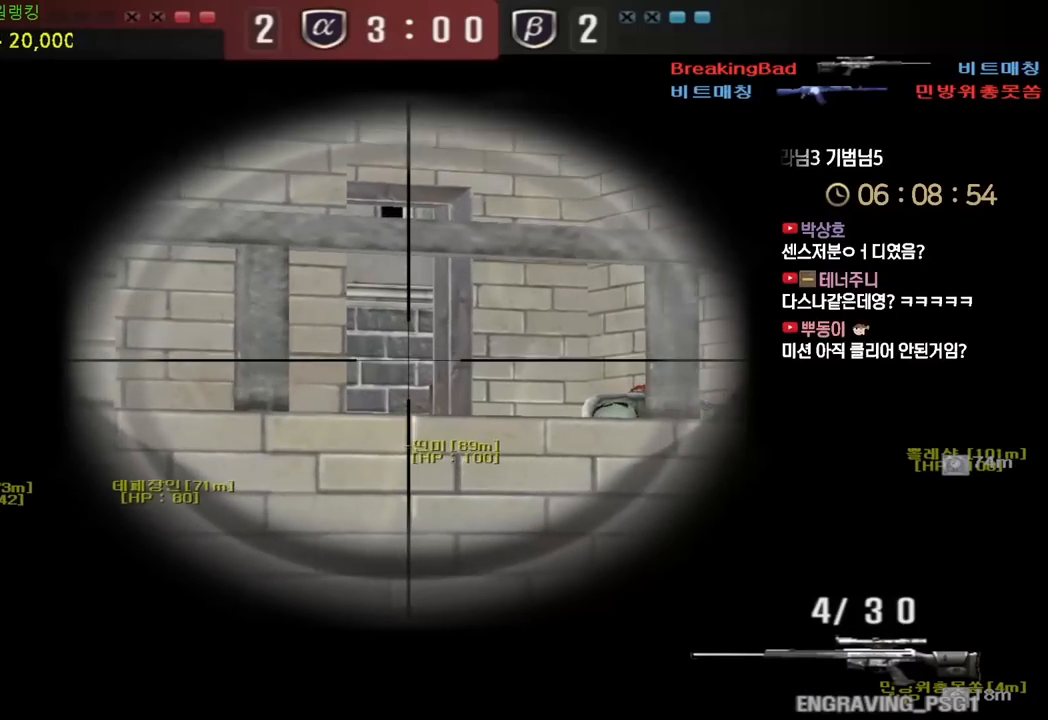
{"keys": ["a", "shift"], "events": [[100, "a", "up"], [267, "a", "down"], [333, "a", "up"], [483, "a", "down"]]}
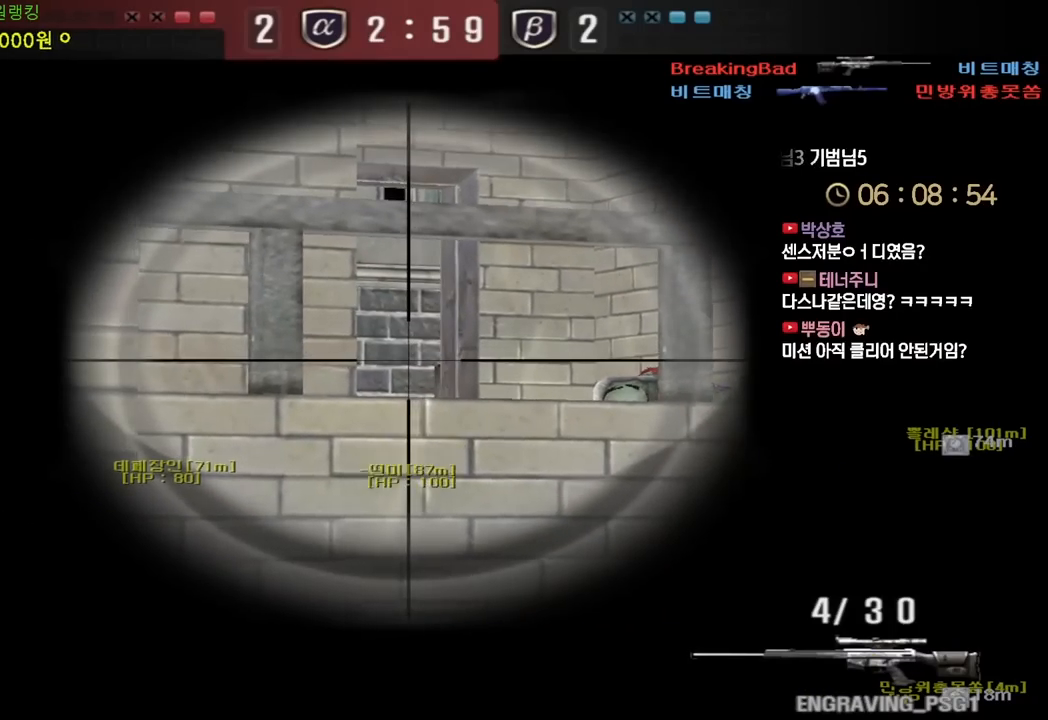
{"keys": [], "events": [[100, "a", "up"], [167, "shift", "up"]]}
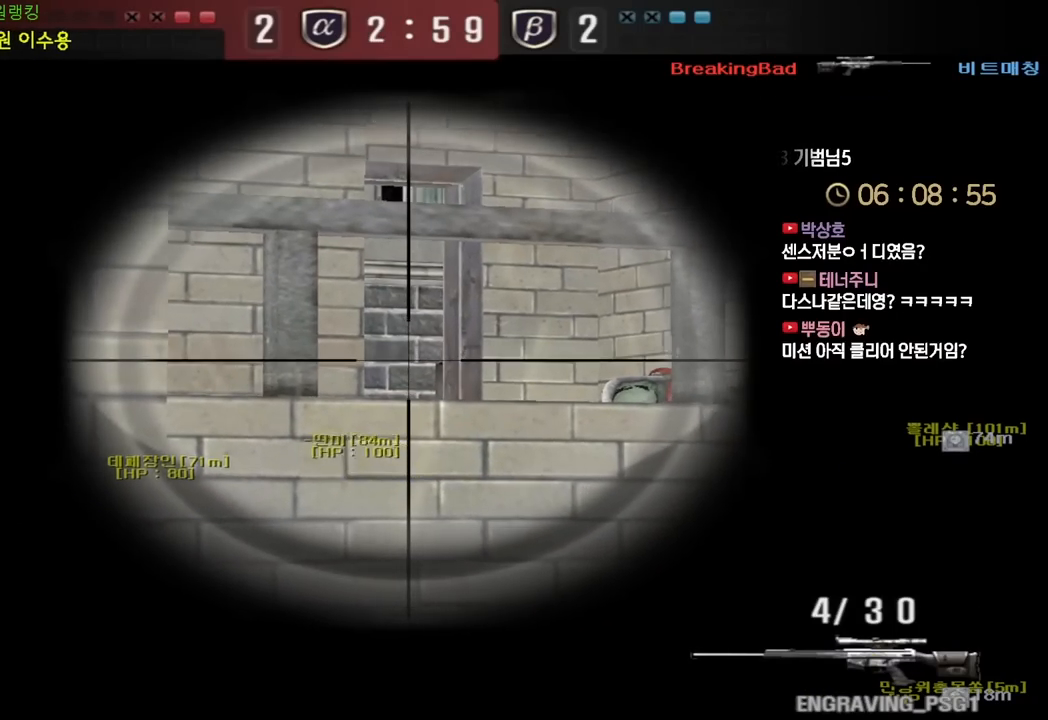
{"keys": ["tab"], "events": [[217, "tab", "down"]]}
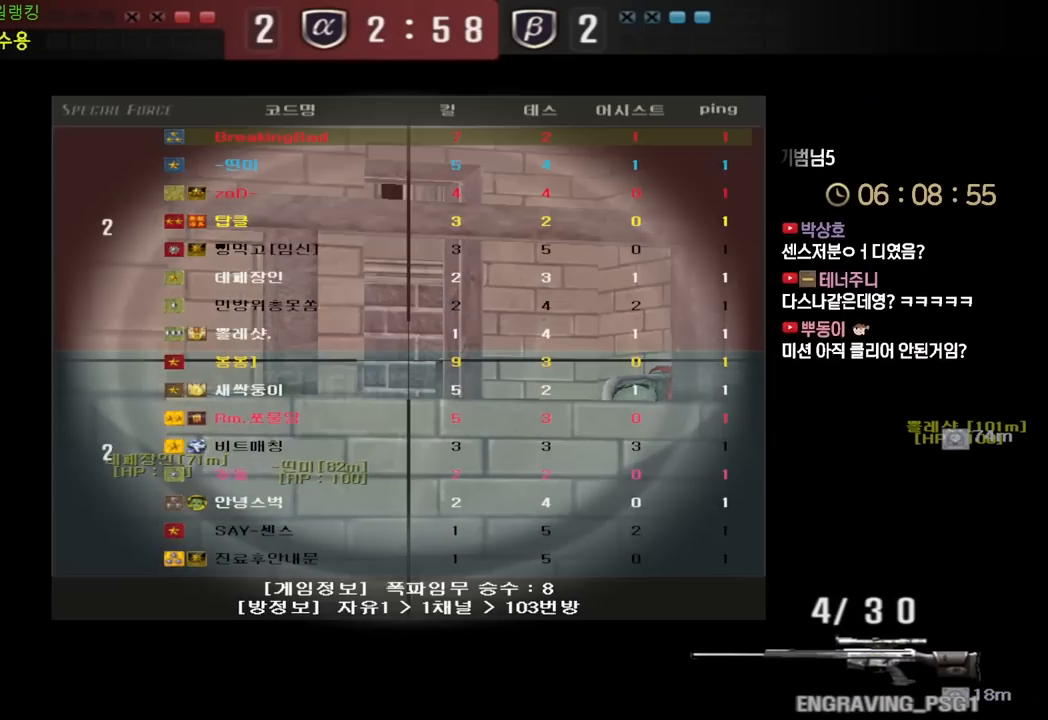
{"keys": ["a", "w"], "events": [[83, "tab", "up"], [133, "ctrl", "down"], [183, "a", "down"], [183, "ctrl", "up"], [183, "q", "down"], [200, "w", "down"], [317, "q", "up"], [333, "ctrl", "down"], [433, "ctrl", "up"]]}
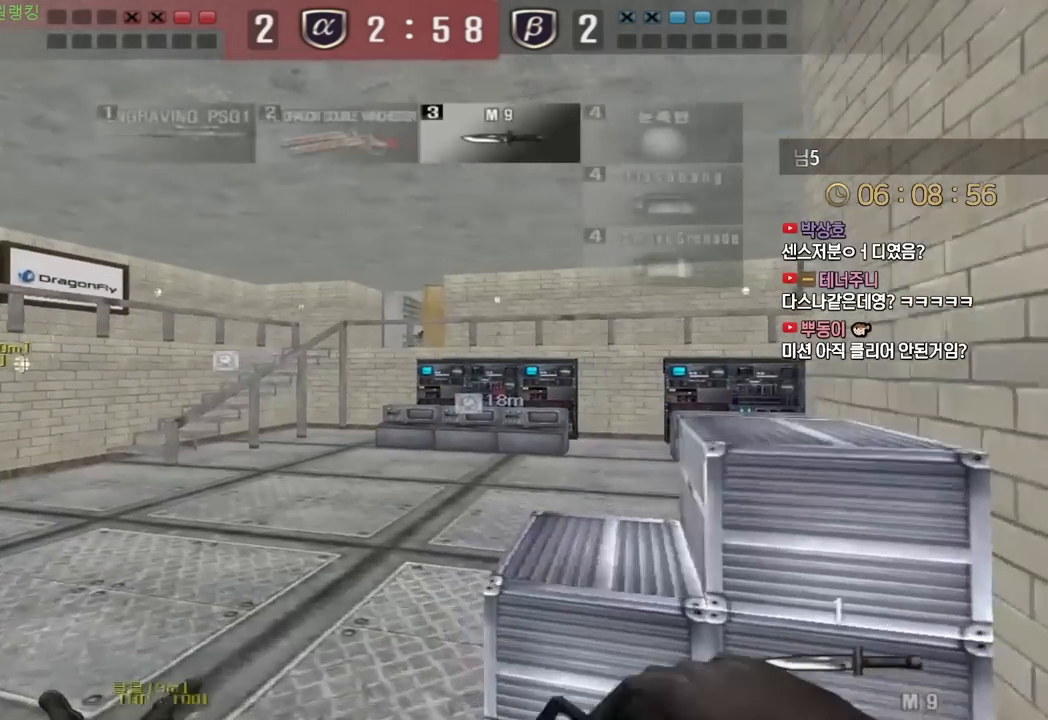
{"keys": ["a", "w"], "events": [[200, "ctrl", "down"], [200, "w", "up"], [217, "a", "up"], [283, "ctrl", "up"], [283, "w", "down"], [300, "a", "down"]]}
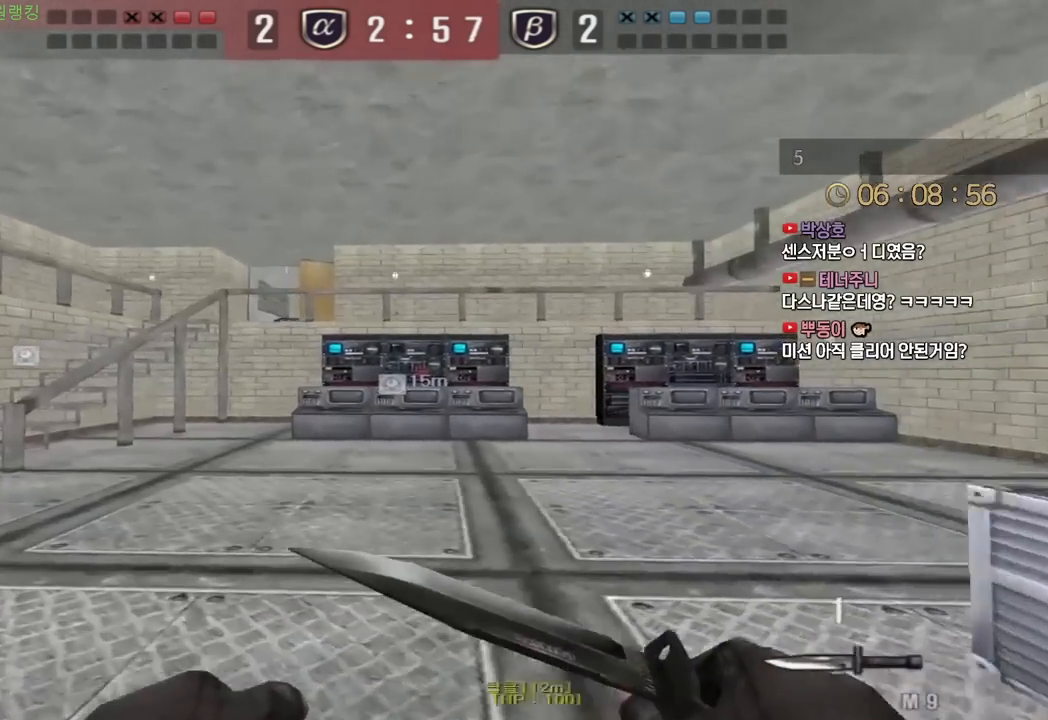
{"keys": [], "events": [[50, "ctrl", "down"], [50, "w", "up"], [67, "a", "up"], [150, "ctrl", "up"], [150, "w", "down"], [167, "a", "down"], [417, "ctrl", "down"], [417, "w", "up"], [433, "a", "up"], [483, "ctrl", "up"]]}
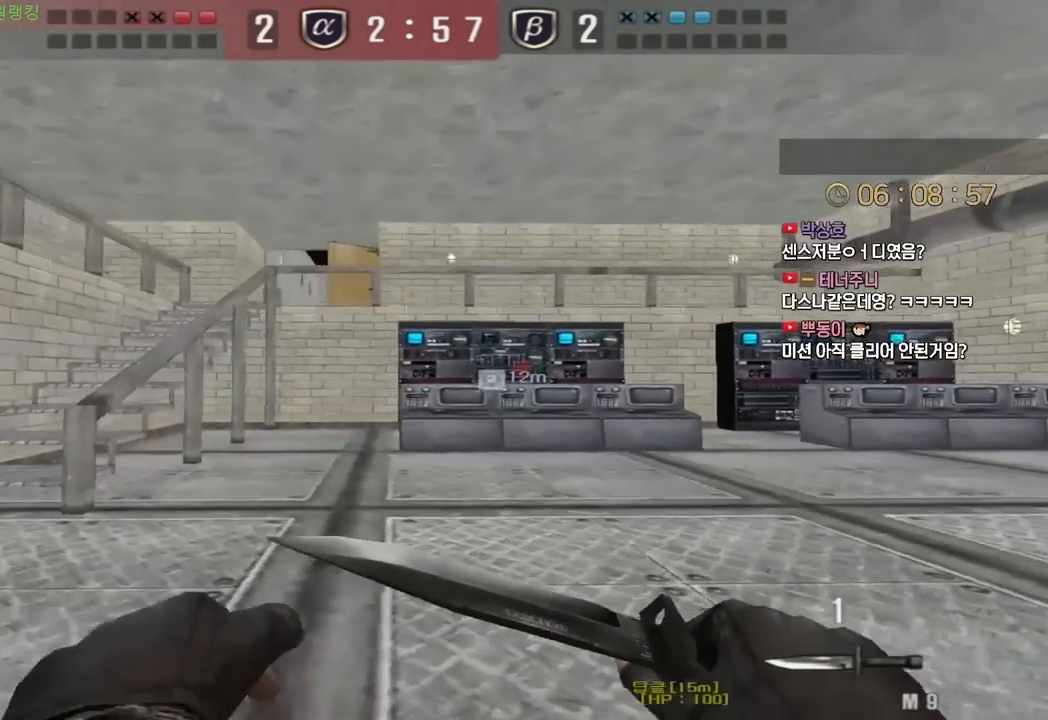
{"keys": ["a", "w"], "events": [[17, "a", "down"], [17, "w", "down"], [300, "ctrl", "down"], [300, "w", "up"], [317, "a", "up"], [383, "ctrl", "up"], [383, "w", "down"], [400, "a", "down"]]}
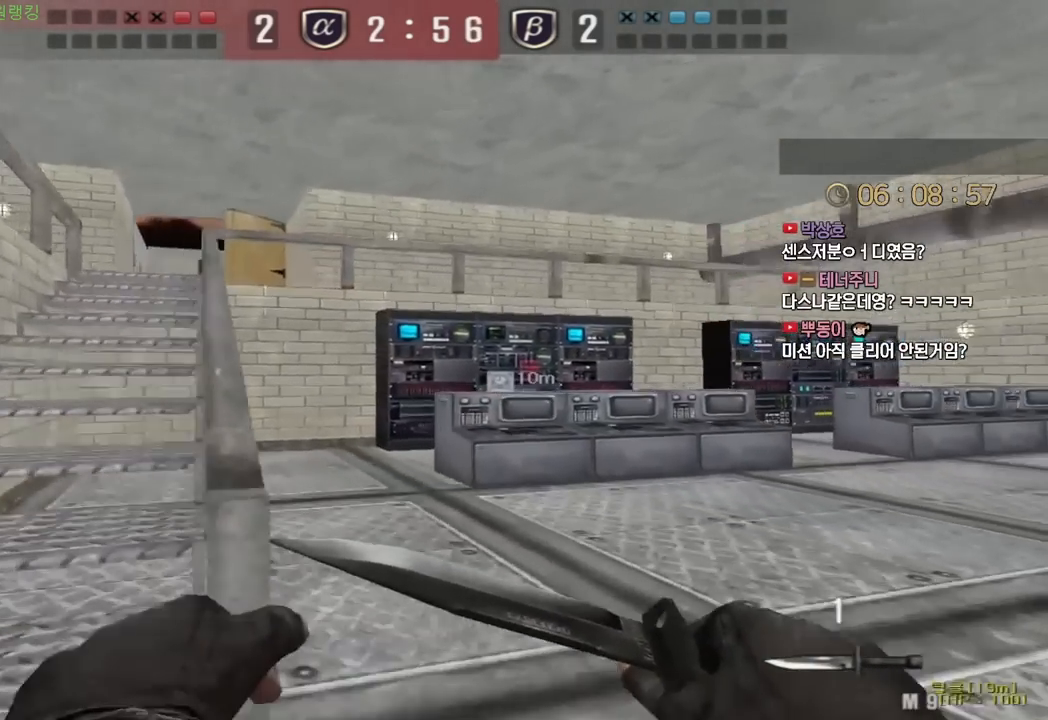
{"keys": ["a", "w"], "events": [[183, "ctrl", "down"], [200, "a", "up"], [200, "w", "up"], [267, "ctrl", "up"], [300, "a", "down"], [300, "w", "down"]]}
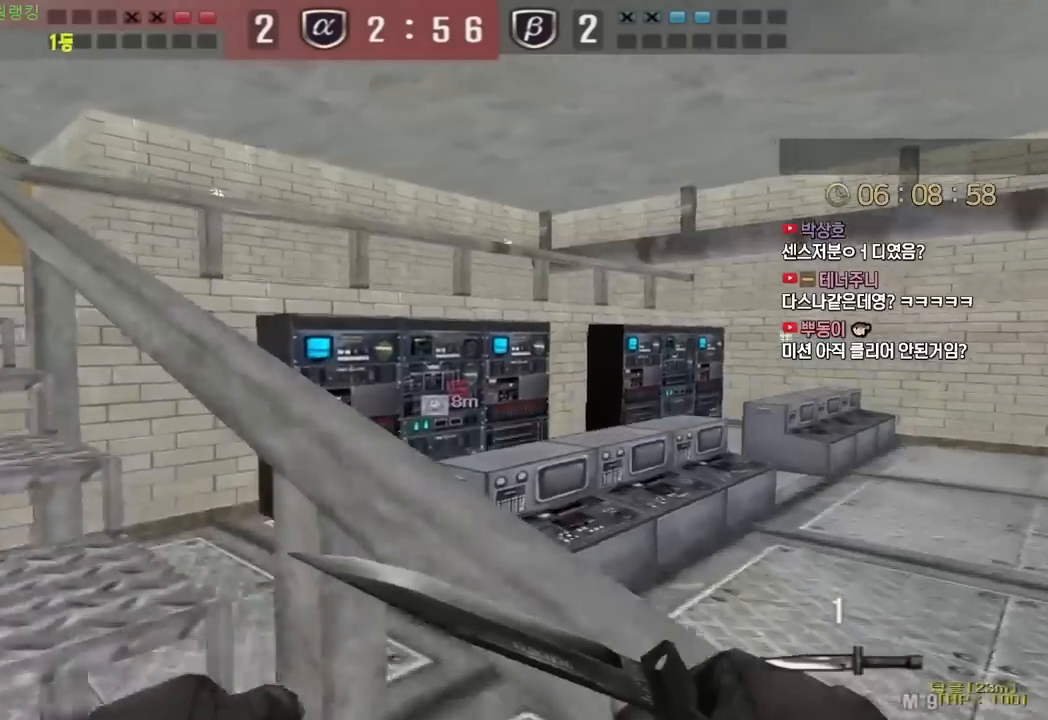
{"keys": ["ctrl"], "events": [[67, "ctrl", "down"], [83, "a", "up"], [83, "w", "up"], [133, "ctrl", "up"], [167, "w", "down"], [183, "a", "down"], [433, "ctrl", "down"], [450, "w", "up"], [467, "a", "up"]]}
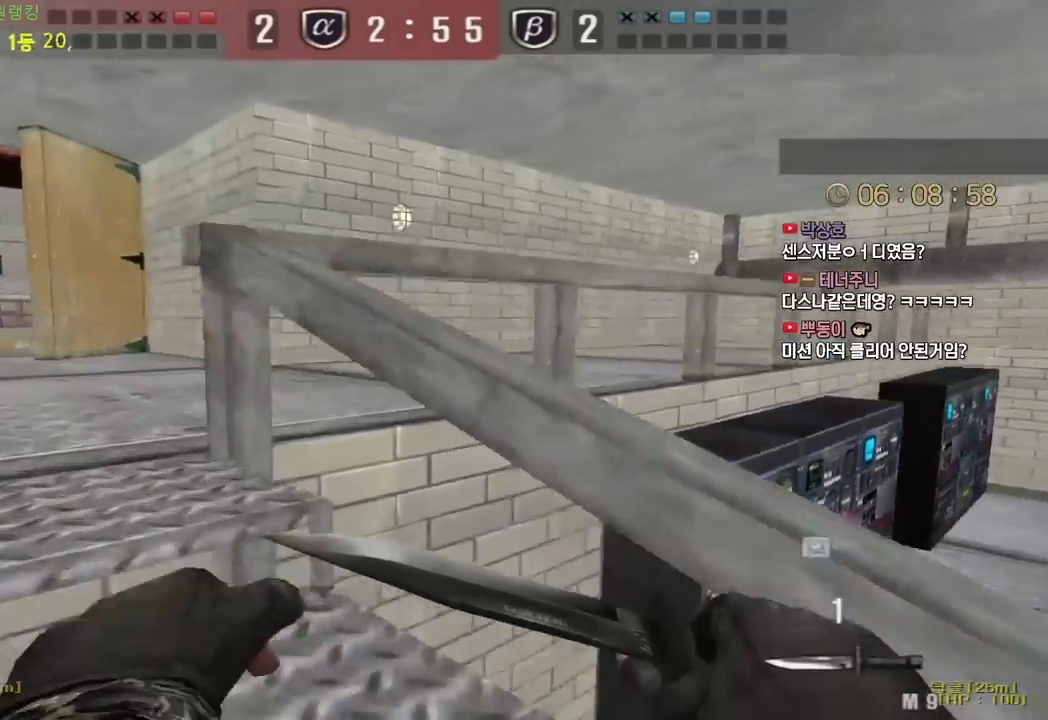
{"keys": ["a", "w"], "events": [[50, "ctrl", "up"], [50, "w", "down"], [67, "a", "down"], [317, "ctrl", "down"], [333, "a", "up"], [333, "w", "up"], [400, "ctrl", "up"], [417, "w", "down"], [433, "a", "down"]]}